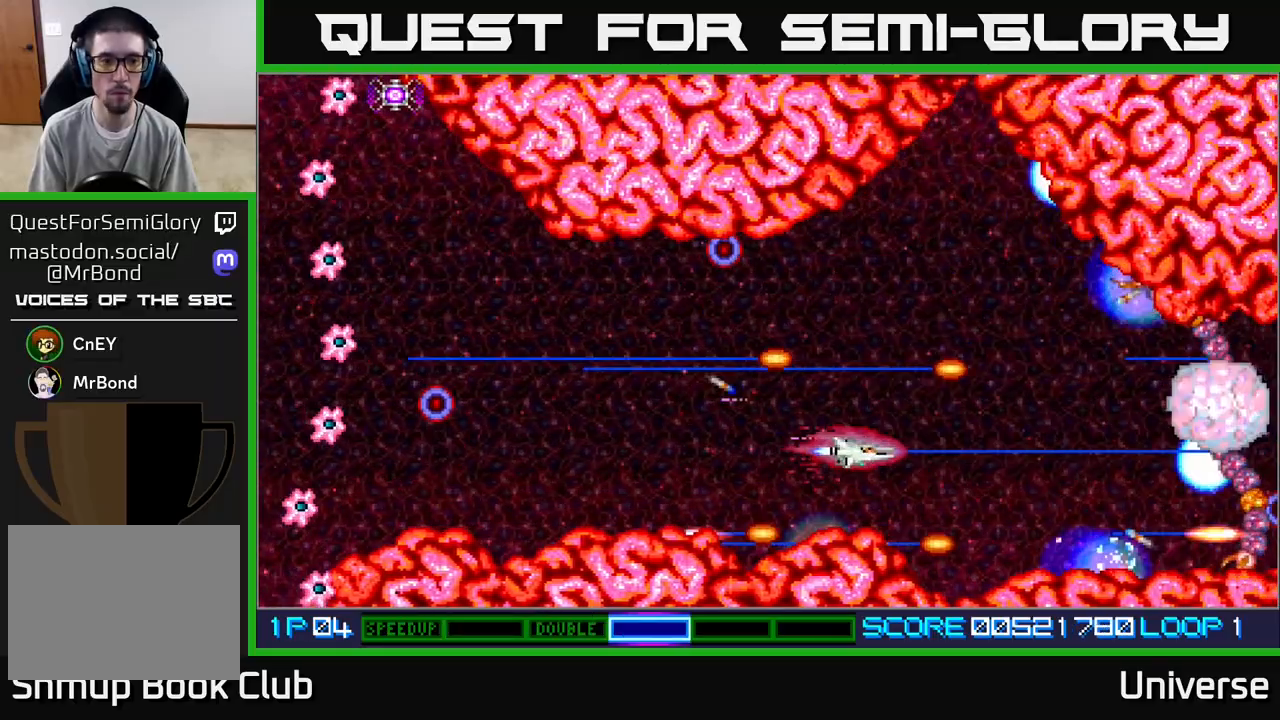
Gameplay with a controller (Xbox layout); each line is a JSON object with the inputs held at the frame after it (dt_ms = milliseconds from this image to that frame). "events" lists button and stick changes between this image and that frame as [ms after this image, input, new state], when the widget could be followed in between. Not read: R1 right_stick.
{"dt_ms": 500, "buttons": ["A", "DPAD_DOWN"], "left_stick": "center", "events": [[117, "DPAD_UP", "down"], [350, "DPAD_LEFT", "up"], [367, "DPAD_RIGHT", "down"], [400, "DPAD_UP", "up"], [433, "DPAD_DOWN", "down"], [500, "DPAD_RIGHT", "up"]]}
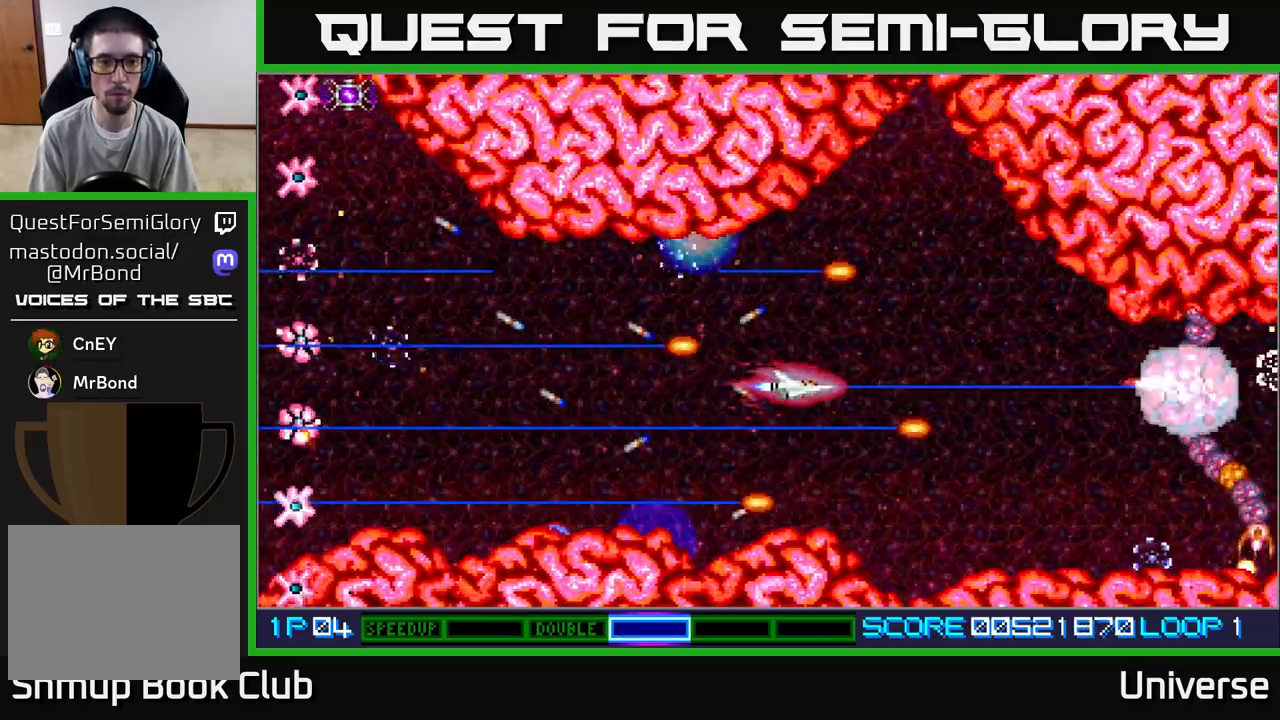
{"dt_ms": 500, "buttons": ["A", "DPAD_DOWN"], "left_stick": "center", "events": [[67, "DPAD_RIGHT", "down"], [117, "DPAD_DOWN", "up"], [133, "DPAD_UP", "down"], [217, "DPAD_RIGHT", "up"], [367, "DPAD_LEFT", "down"], [383, "DPAD_UP", "up"], [400, "DPAD_DOWN", "down"], [433, "DPAD_LEFT", "up"]]}
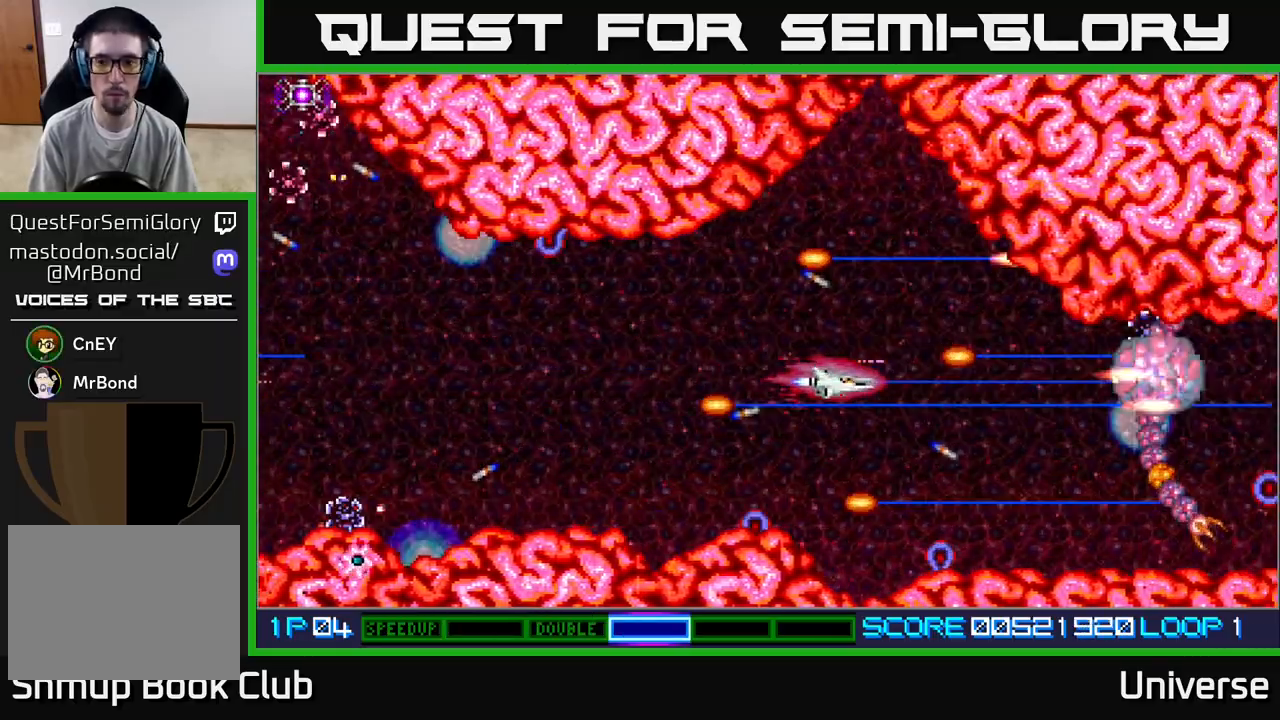
{"dt_ms": 500, "buttons": ["A"], "left_stick": "center", "events": [[17, "DPAD_RIGHT", "down"], [67, "DPAD_DOWN", "up"], [100, "DPAD_RIGHT", "up"], [100, "DPAD_UP", "down"], [133, "DPAD_UP", "up"], [267, "DPAD_DOWN", "down"], [417, "DPAD_DOWN", "up"]]}
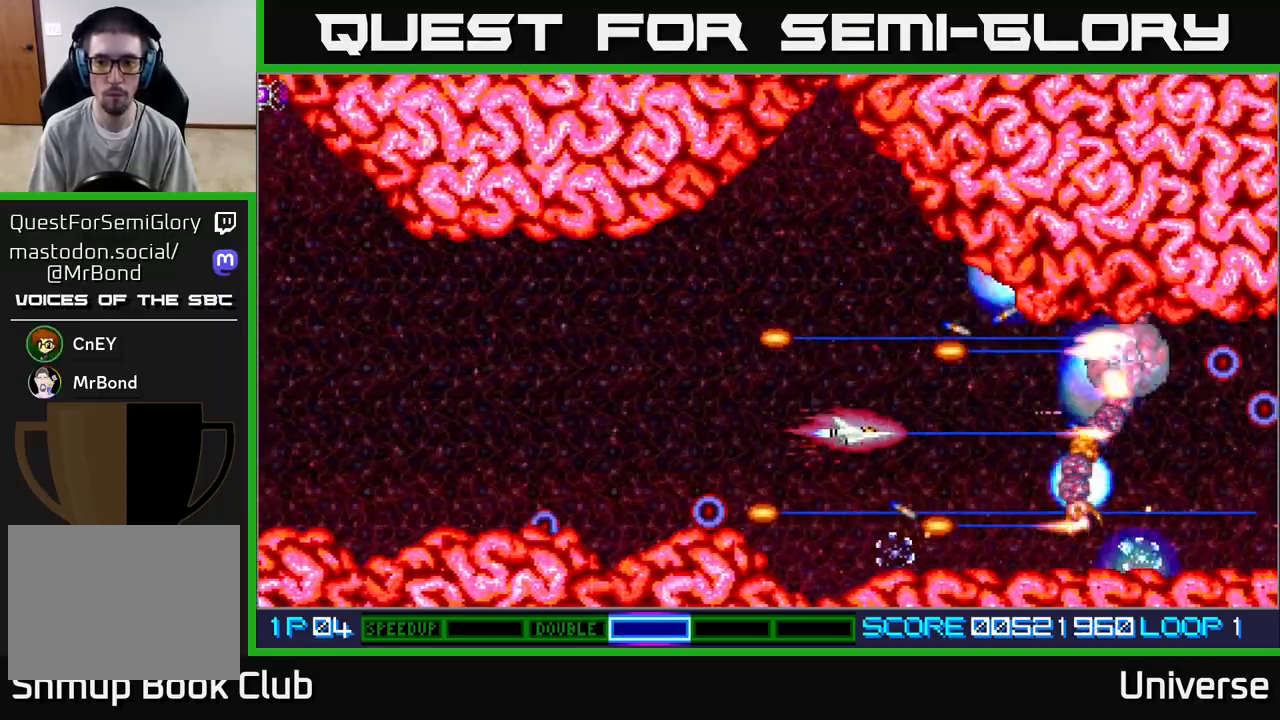
{"dt_ms": 500, "buttons": ["A"], "left_stick": "center", "events": [[450, "DPAD_DOWN", "down"], [483, "DPAD_DOWN", "up"]]}
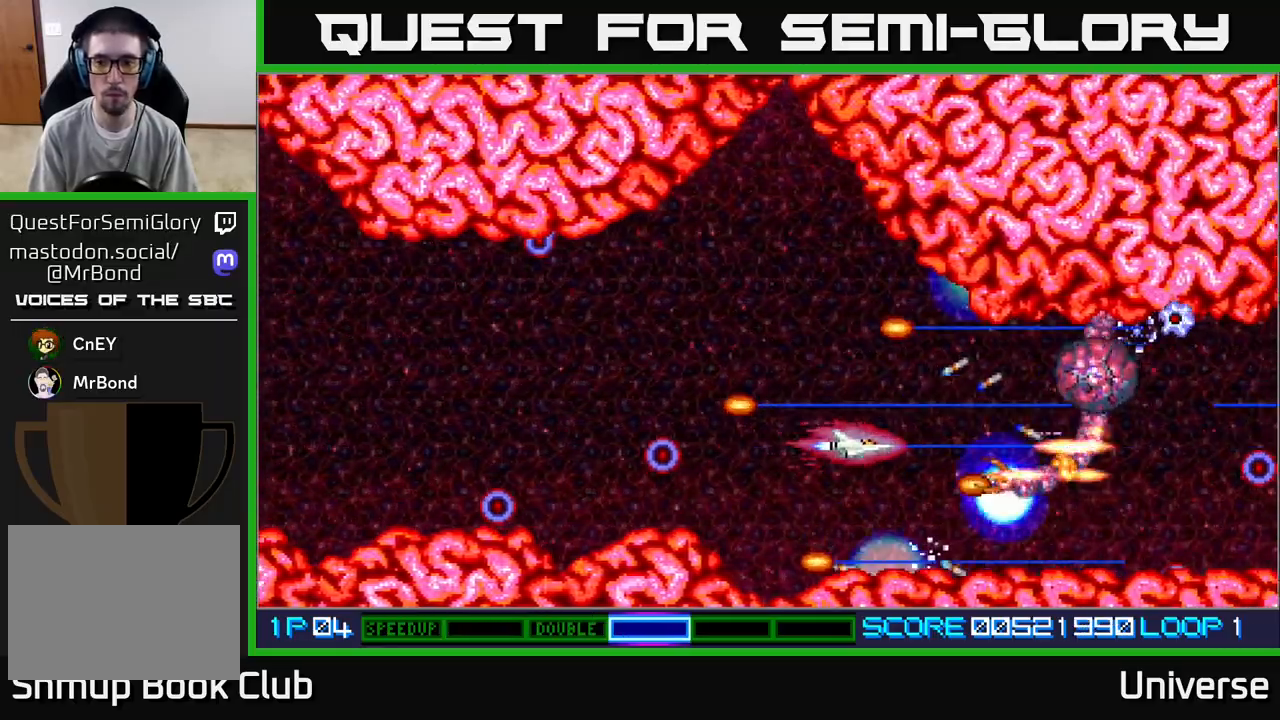
{"dt_ms": 500, "buttons": ["A", "DPAD_DOWN"], "left_stick": "center", "events": [[183, "DPAD_DOWN", "down"], [250, "DPAD_DOWN", "up"], [500, "DPAD_DOWN", "down"]]}
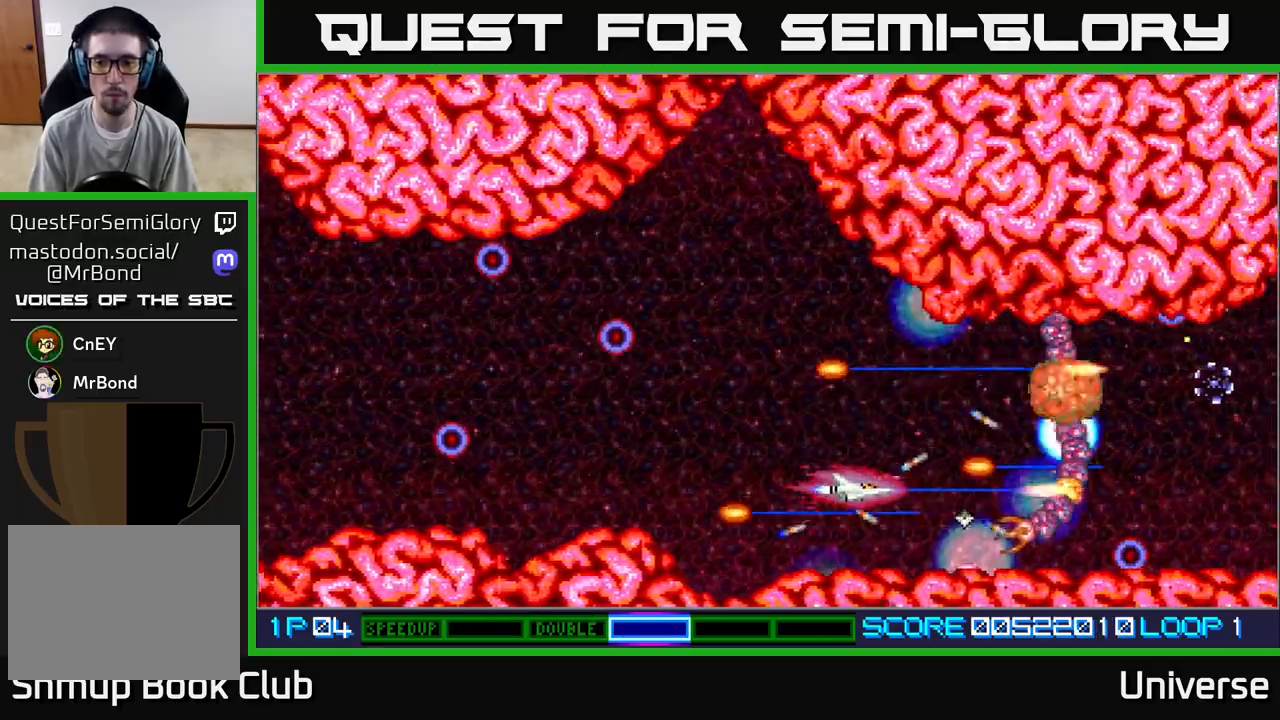
{"dt_ms": 500, "buttons": ["A"], "left_stick": "center", "events": [[83, "DPAD_DOWN", "up"], [383, "DPAD_UP", "down"], [433, "DPAD_UP", "up"]]}
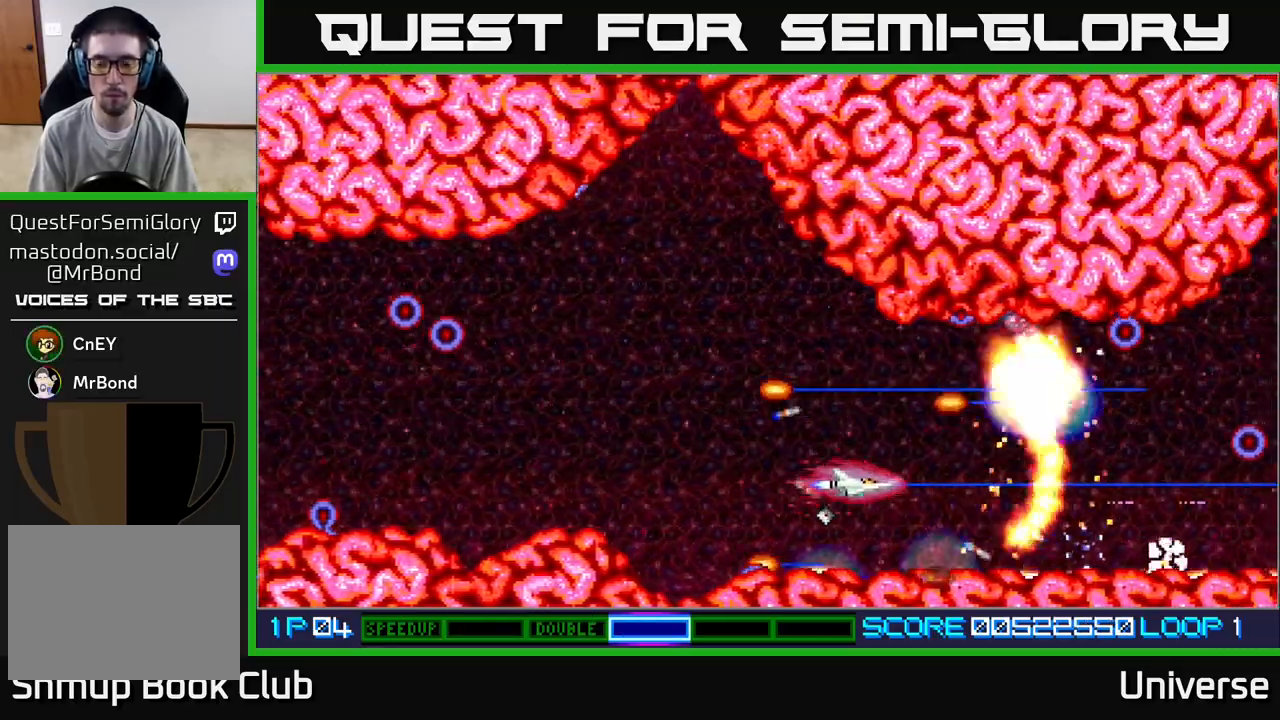
{"dt_ms": 500, "buttons": ["A", "DPAD_LEFT"], "left_stick": "center", "events": [[150, "DPAD_LEFT", "down"], [150, "DPAD_UP", "down"], [450, "DPAD_UP", "up"]]}
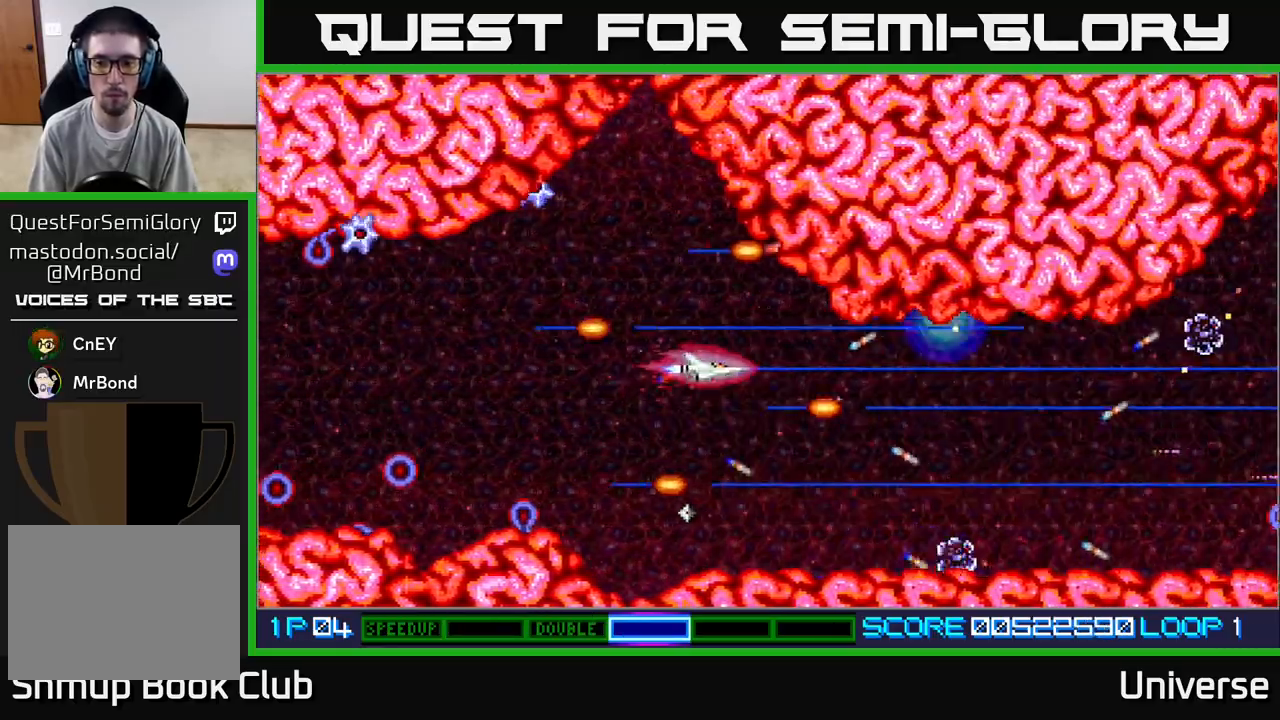
{"dt_ms": 500, "buttons": ["A", "DPAD_UP", "DPAD_RIGHT"], "left_stick": "center", "events": [[117, "DPAD_DOWN", "down"], [150, "DPAD_LEFT", "up"], [267, "DPAD_LEFT", "down"], [317, "DPAD_DOWN", "up"], [367, "DPAD_UP", "down"], [433, "DPAD_LEFT", "up"], [467, "DPAD_RIGHT", "down"]]}
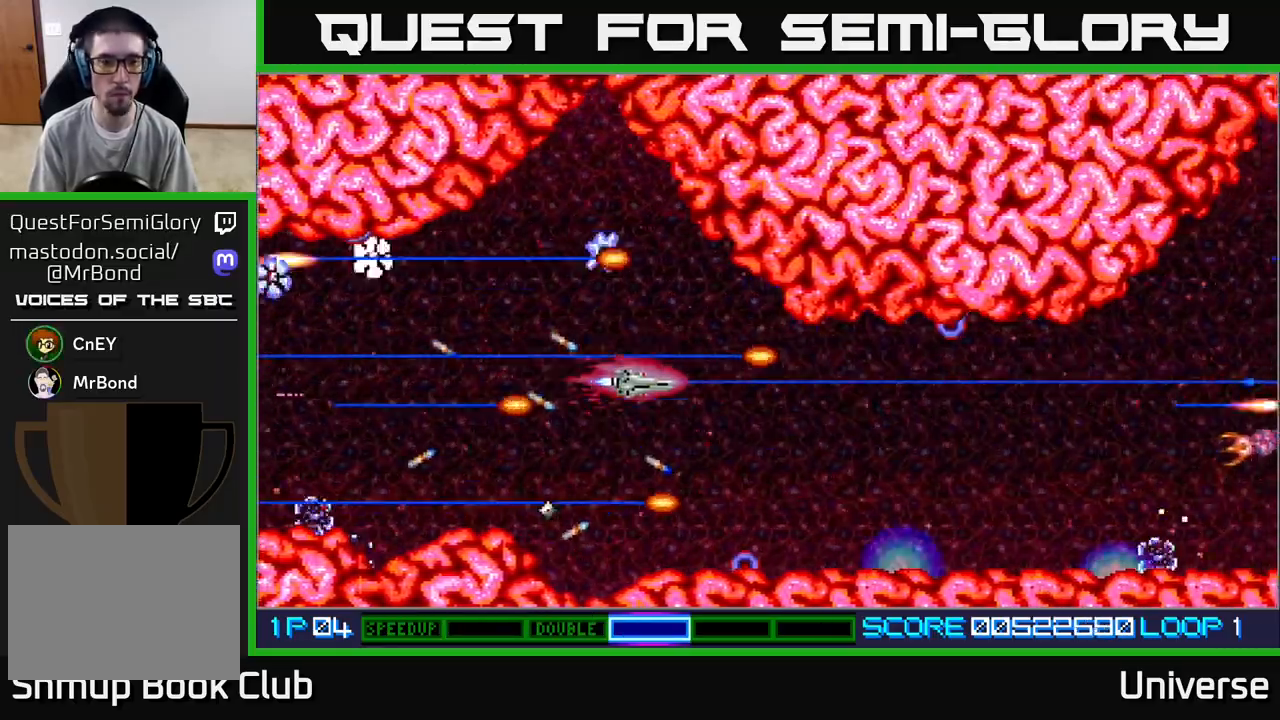
{"dt_ms": 500, "buttons": ["A", "DPAD_DOWN", "DPAD_LEFT"], "left_stick": "center", "events": [[200, "DPAD_RIGHT", "up"], [217, "DPAD_LEFT", "down"], [233, "DPAD_UP", "up"], [250, "DPAD_DOWN", "down"]]}
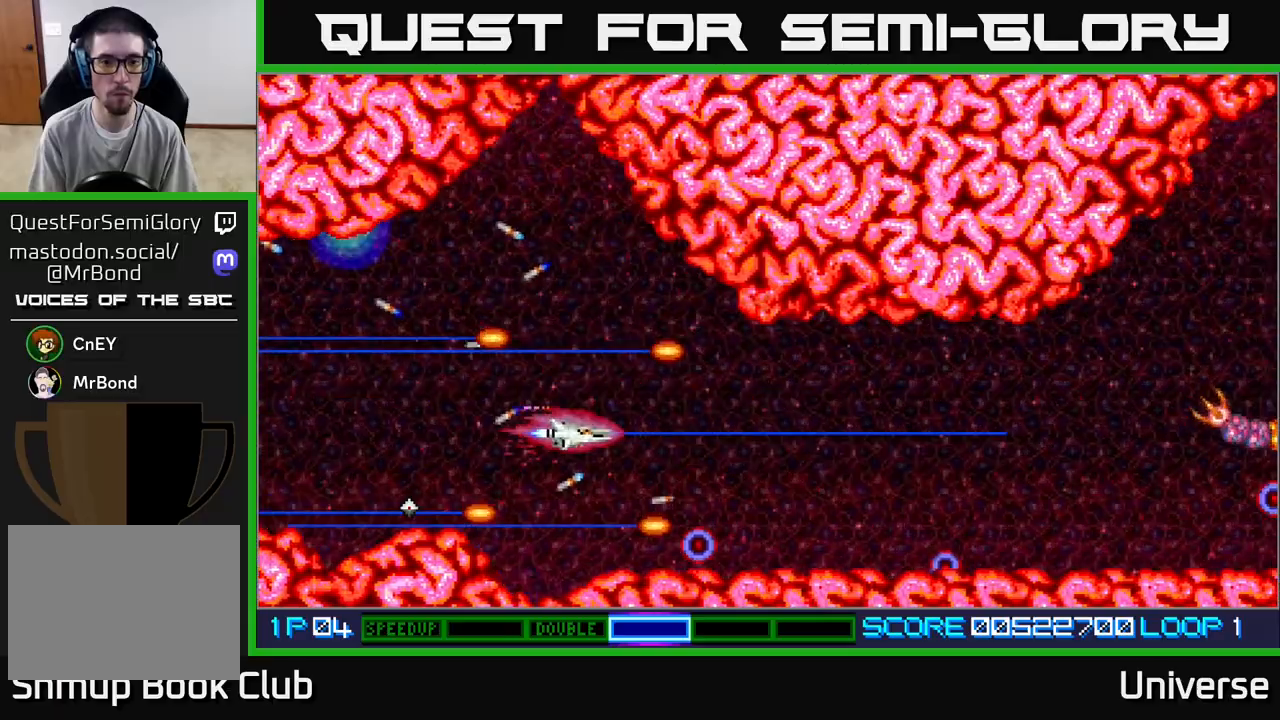
{"dt_ms": 500, "buttons": ["A", "DPAD_DOWN", "DPAD_LEFT"], "left_stick": "center", "events": [[33, "DPAD_LEFT", "up"], [67, "DPAD_DOWN", "up"], [67, "DPAD_RIGHT", "down"], [267, "DPAD_RIGHT", "up"], [267, "DPAD_UP", "down"], [283, "DPAD_LEFT", "down"], [283, "DPAD_UP", "up"], [500, "DPAD_DOWN", "down"]]}
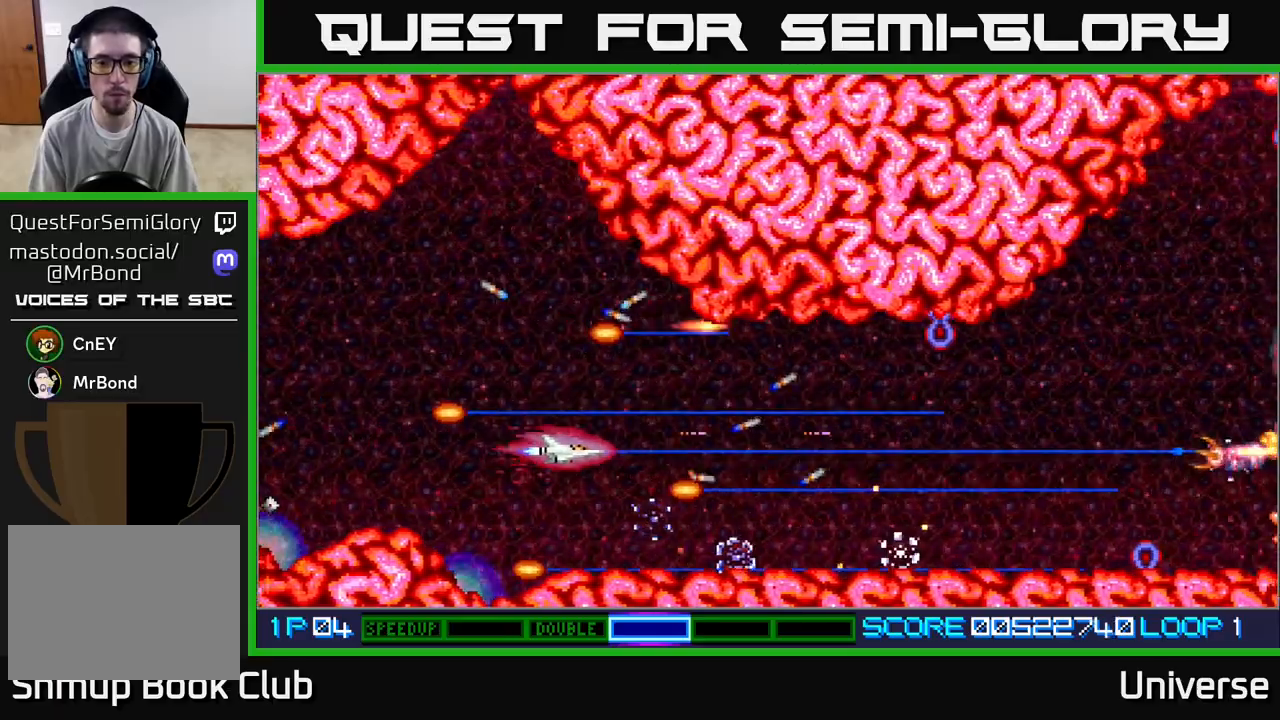
{"dt_ms": 500, "buttons": ["A", "DPAD_RIGHT"], "left_stick": "center", "events": [[17, "DPAD_LEFT", "up"], [83, "DPAD_RIGHT", "down"], [183, "DPAD_DOWN", "up"], [217, "DPAD_UP", "down"], [467, "DPAD_UP", "up"]]}
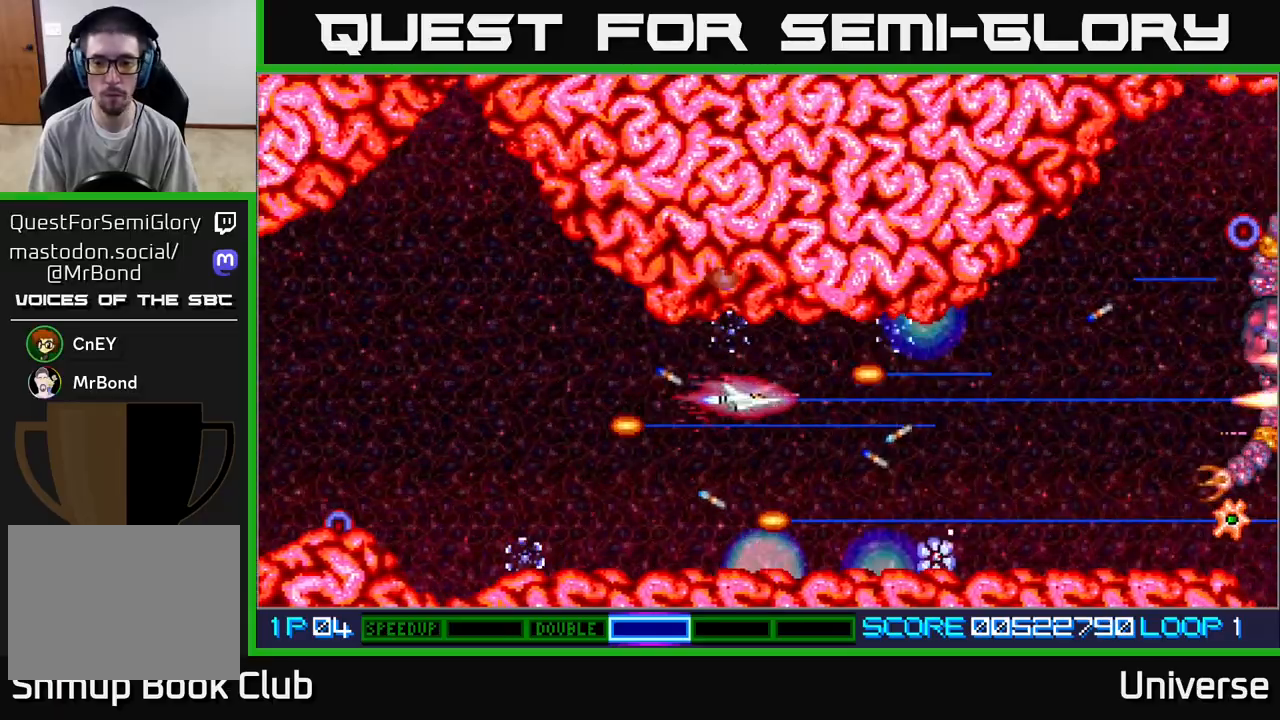
{"dt_ms": 500, "buttons": ["A", "DPAD_UP", "DPAD_RIGHT"], "left_stick": "center", "events": [[17, "DPAD_DOWN", "down"], [167, "DPAD_DOWN", "up"], [483, "DPAD_UP", "down"]]}
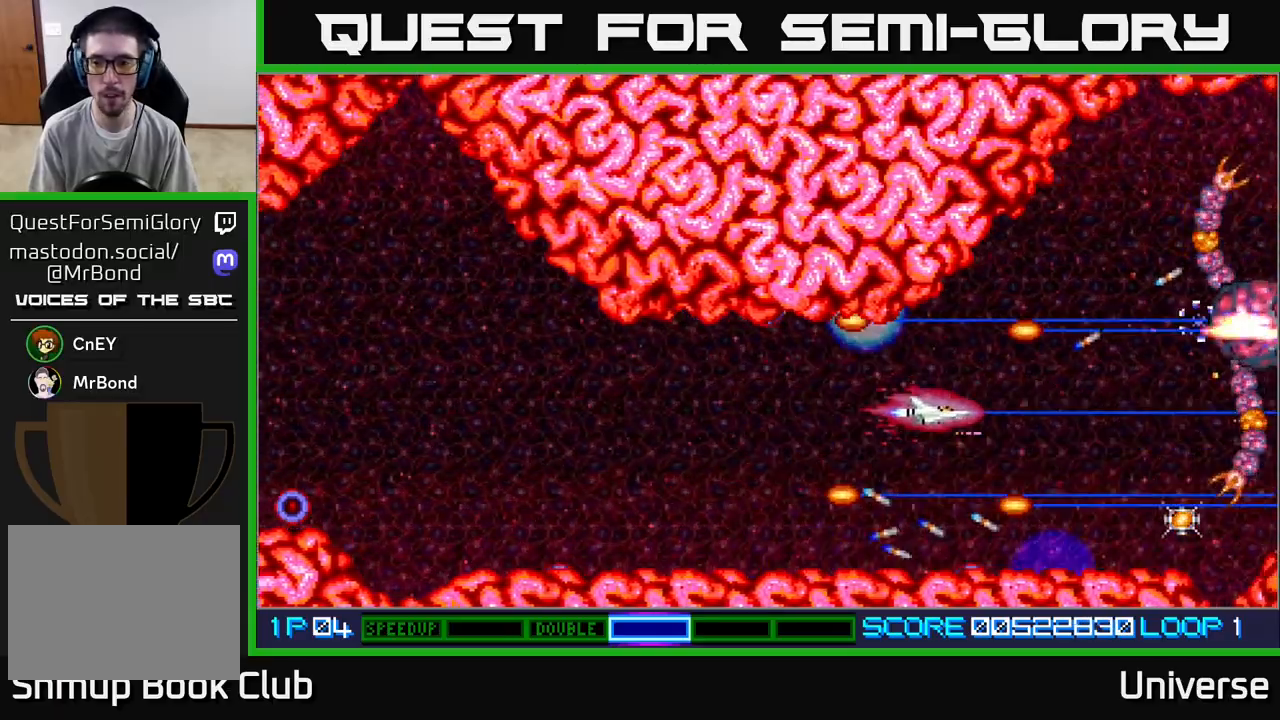
{"dt_ms": 500, "buttons": ["A", "DPAD_DOWN"], "left_stick": "center", "events": [[33, "DPAD_RIGHT", "up"], [67, "DPAD_RIGHT", "down"], [117, "DPAD_UP", "up"], [433, "DPAD_DOWN", "down"], [467, "DPAD_RIGHT", "up"]]}
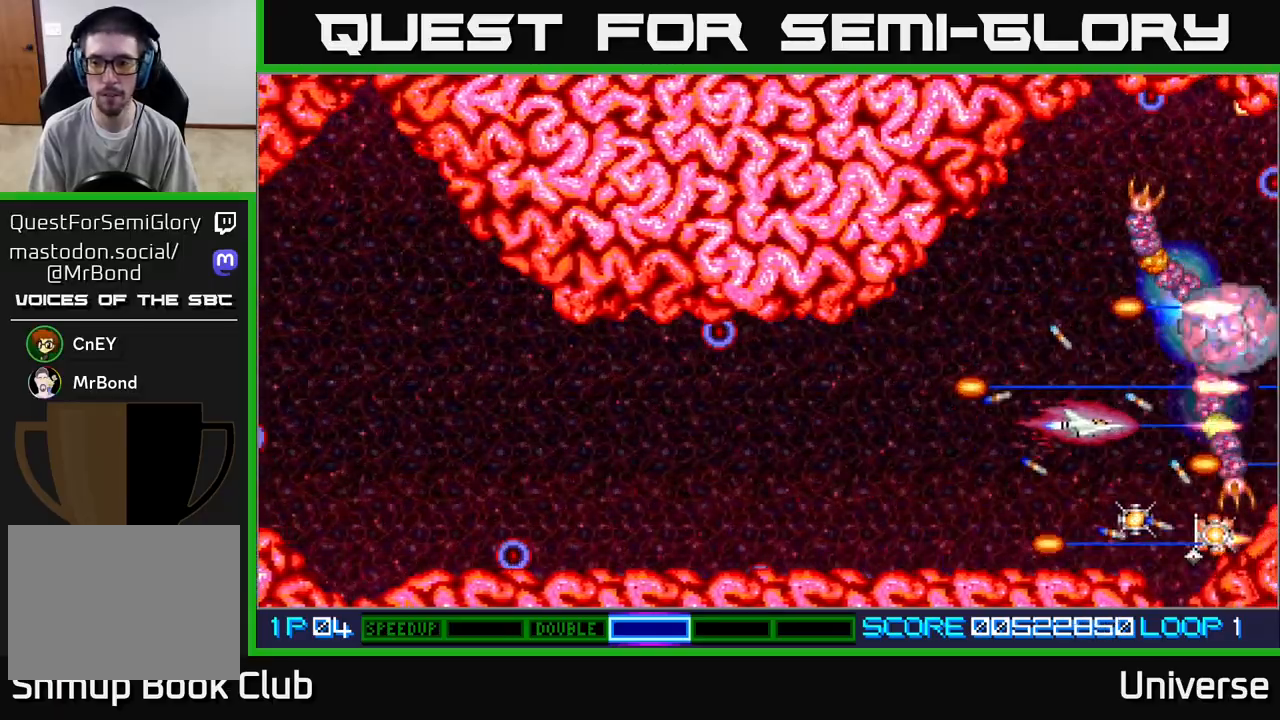
{"dt_ms": 500, "buttons": ["A", "DPAD_DOWN"], "left_stick": "center", "events": [[100, "DPAD_DOWN", "up"], [367, "DPAD_LEFT", "down"], [467, "DPAD_DOWN", "down"], [483, "A", "up"], [483, "DPAD_DOWN", "up"], [483, "DPAD_LEFT", "up"], [500, "A", "down"], [500, "DPAD_DOWN", "down"]]}
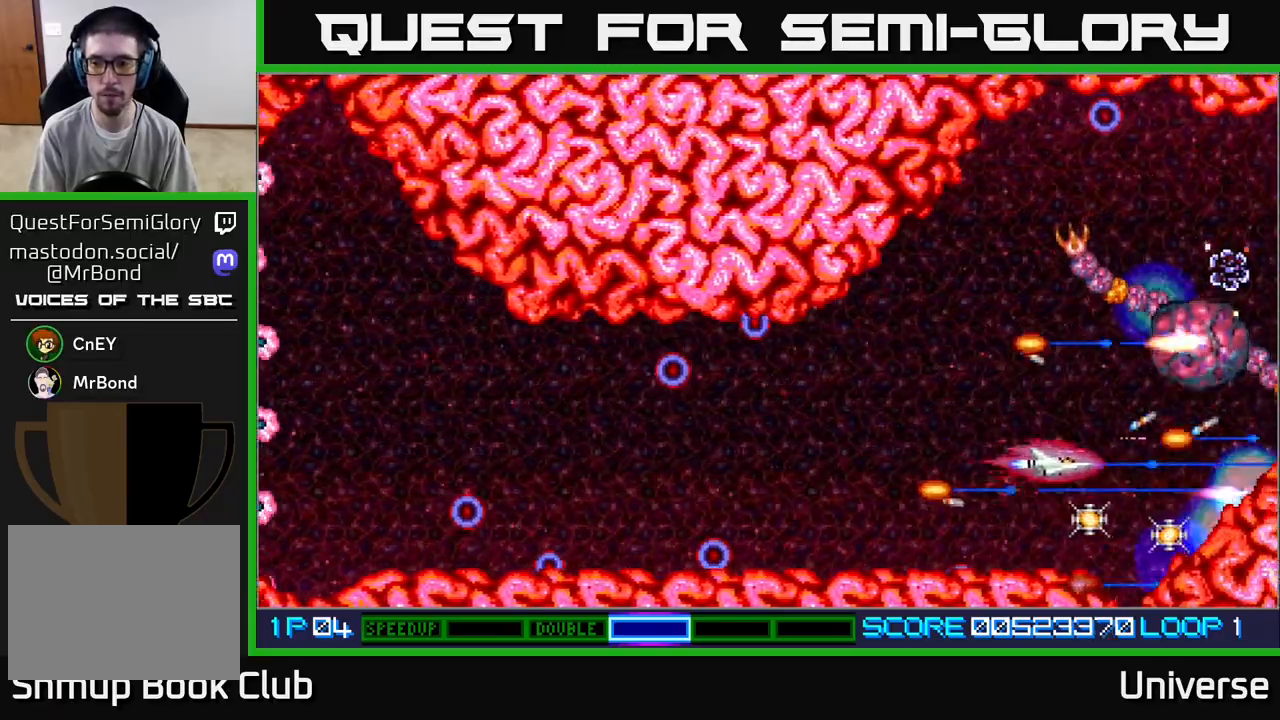
{"dt_ms": 500, "buttons": ["A", "DPAD_UP", "DPAD_LEFT"], "left_stick": "center", "events": [[17, "DPAD_RIGHT", "down"], [117, "DPAD_RIGHT", "up"], [167, "DPAD_LEFT", "down"], [183, "DPAD_DOWN", "up"], [217, "DPAD_UP", "down"]]}
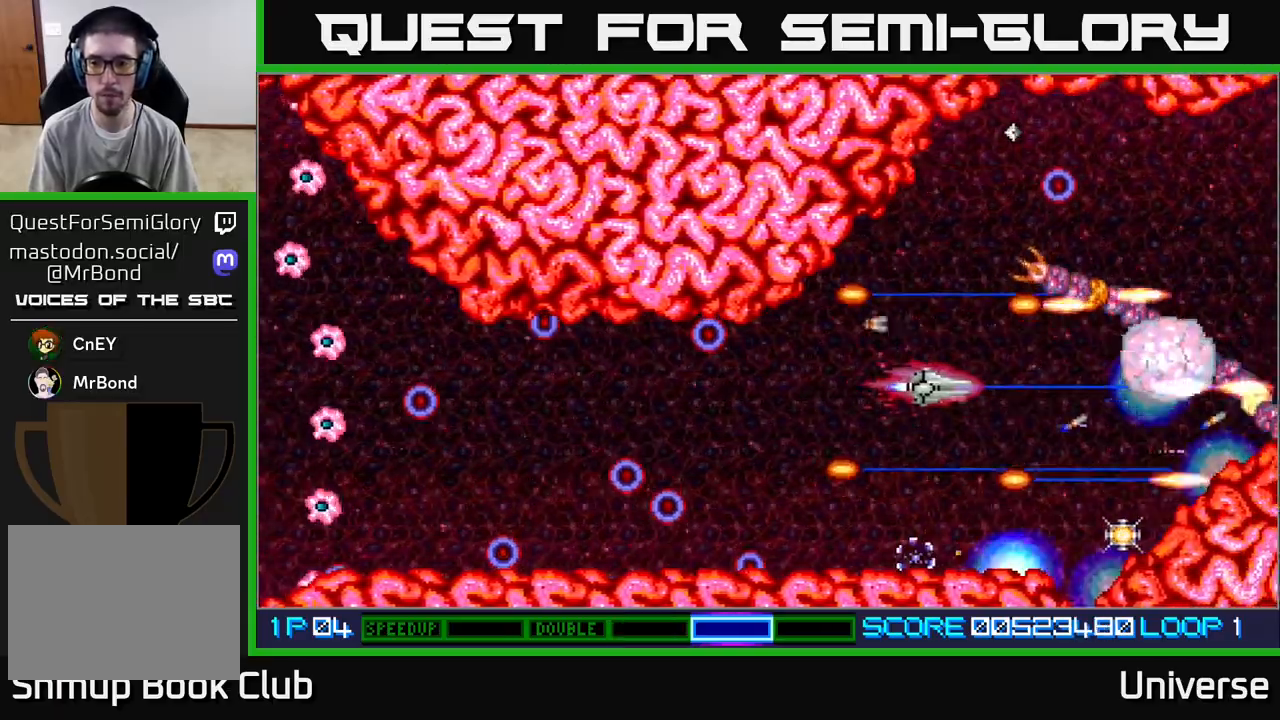
{"dt_ms": 500, "buttons": ["A"], "left_stick": "center", "events": [[100, "DPAD_LEFT", "up"], [200, "DPAD_UP", "up"], [350, "DPAD_UP", "down"], [450, "DPAD_UP", "up"]]}
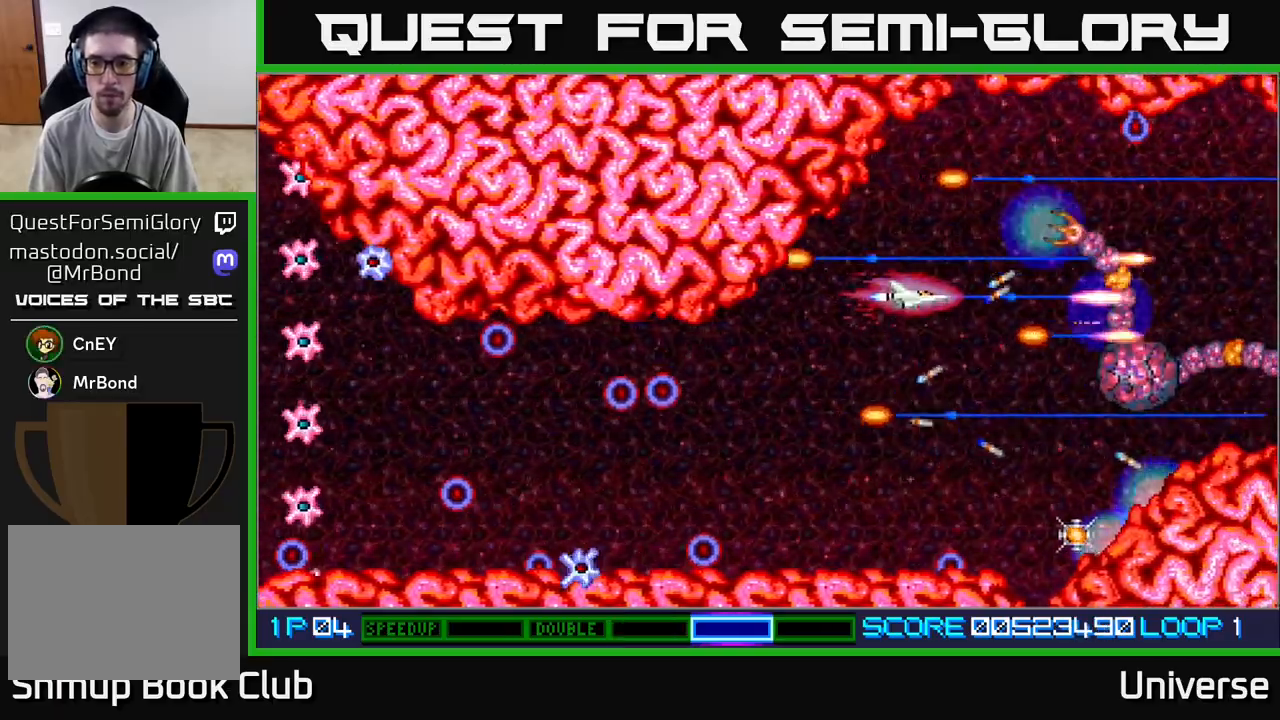
{"dt_ms": 500, "buttons": ["A"], "left_stick": "center", "events": []}
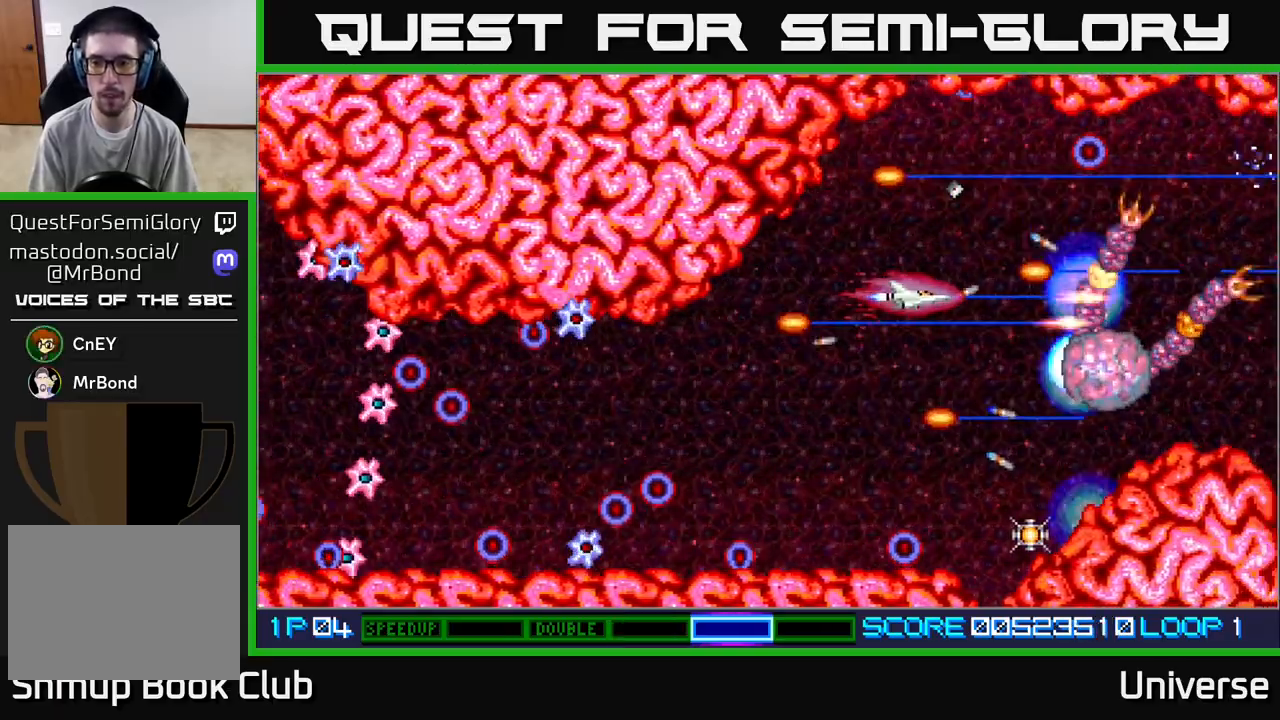
{"dt_ms": 500, "buttons": ["A"], "left_stick": "center", "events": [[50, "DPAD_UP", "down"], [117, "DPAD_UP", "up"]]}
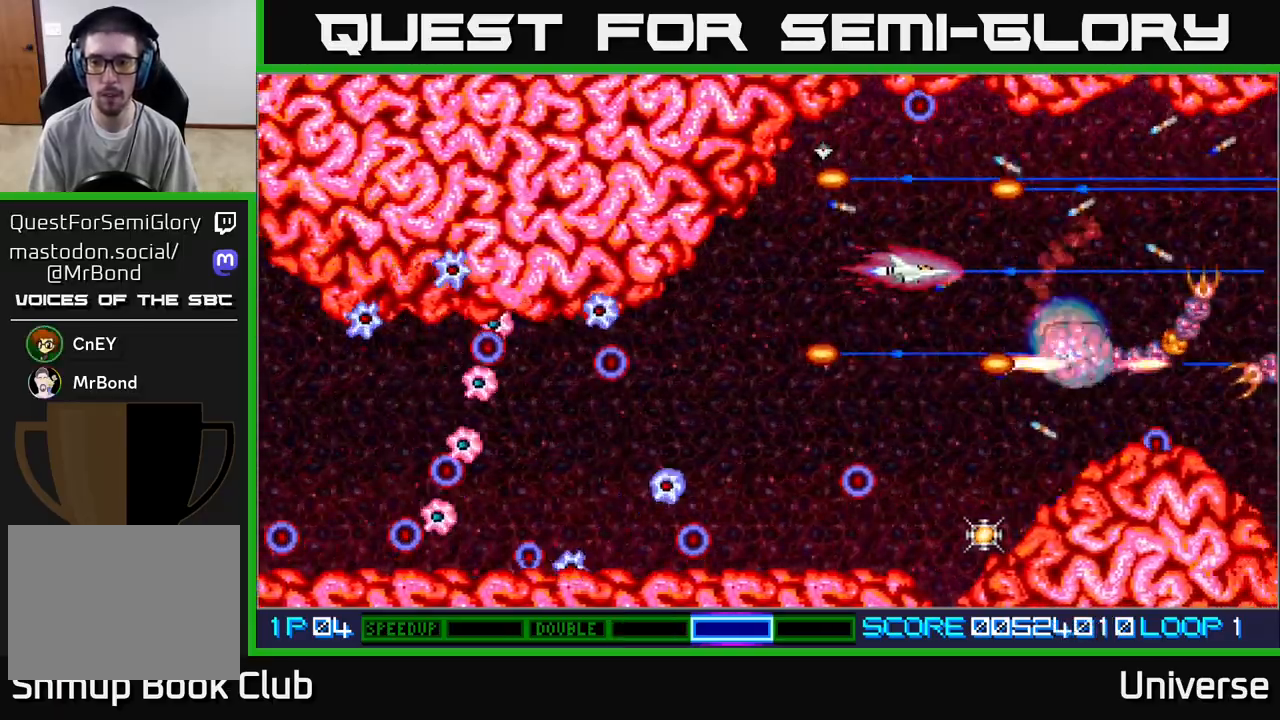
{"dt_ms": 500, "buttons": ["A", "DPAD_DOWN"], "left_stick": "center", "events": [[50, "DPAD_DOWN", "down"], [133, "DPAD_DOWN", "up"], [283, "DPAD_DOWN", "down"], [300, "DPAD_LEFT", "down"], [350, "DPAD_LEFT", "up"]]}
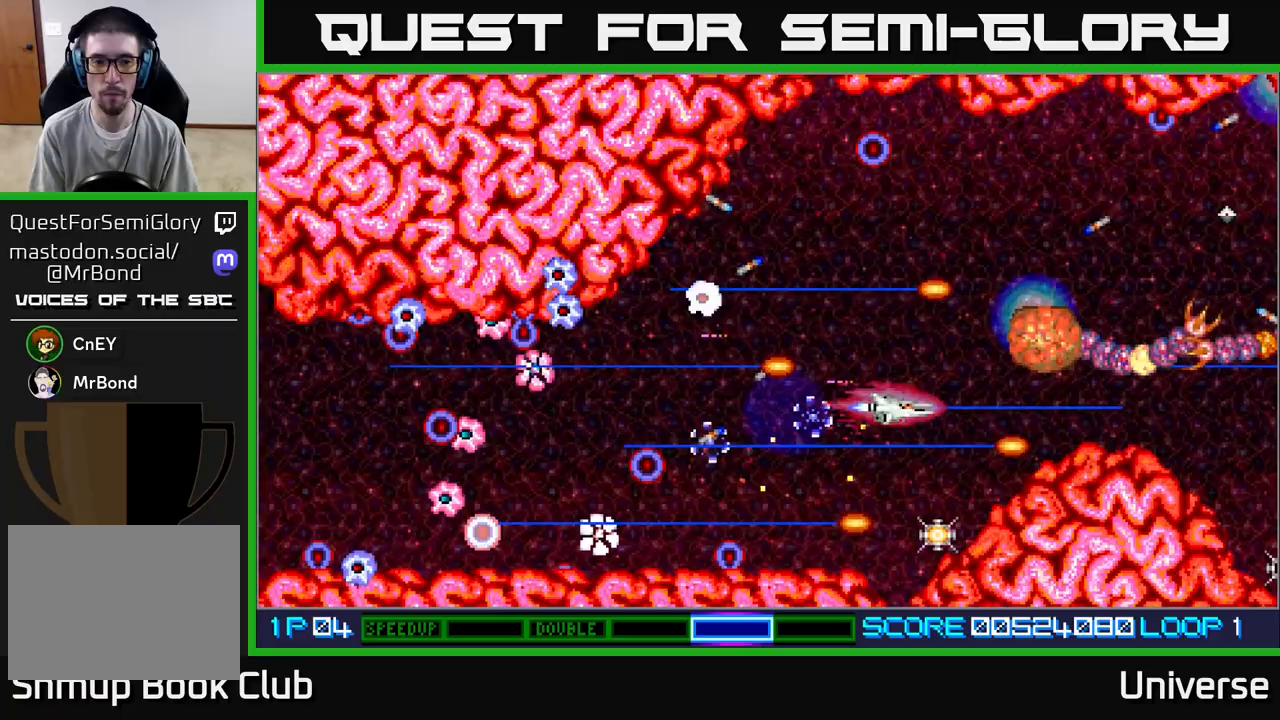
{"dt_ms": 500, "buttons": ["A", "DPAD_UP"], "left_stick": "center", "events": [[167, "DPAD_DOWN", "up"], [167, "DPAD_LEFT", "down"], [250, "DPAD_UP", "down"], [300, "DPAD_LEFT", "up"]]}
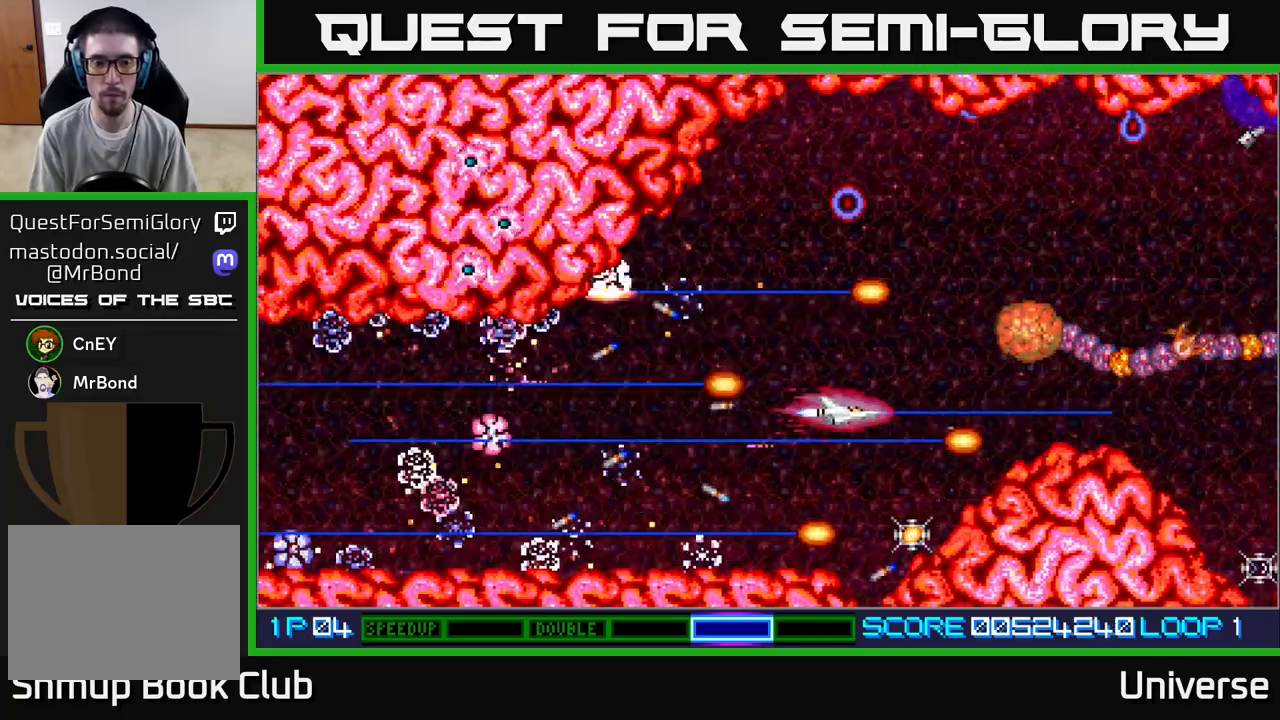
{"dt_ms": 1000, "buttons": ["A", "DPAD_DOWN"], "left_stick": "center"}
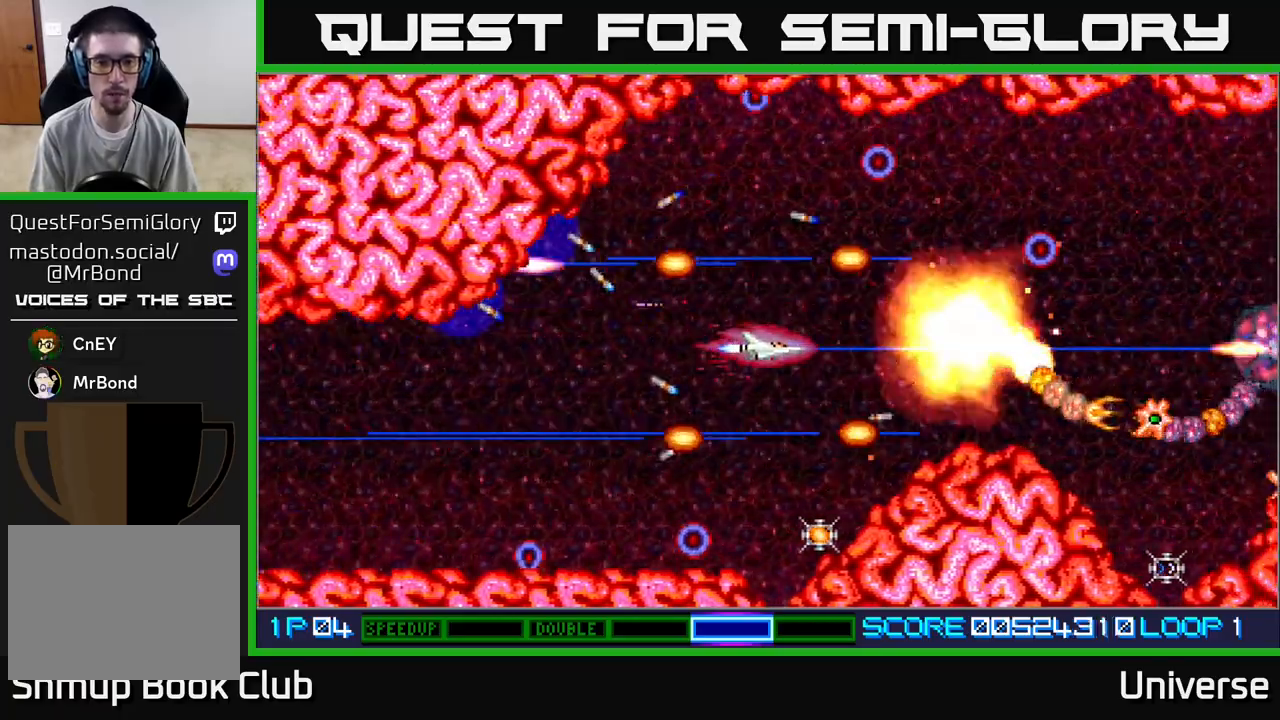
{"dt_ms": 1000, "buttons": ["A", "DPAD_DOWN", "DPAD_RIGHT"], "left_stick": "center"}
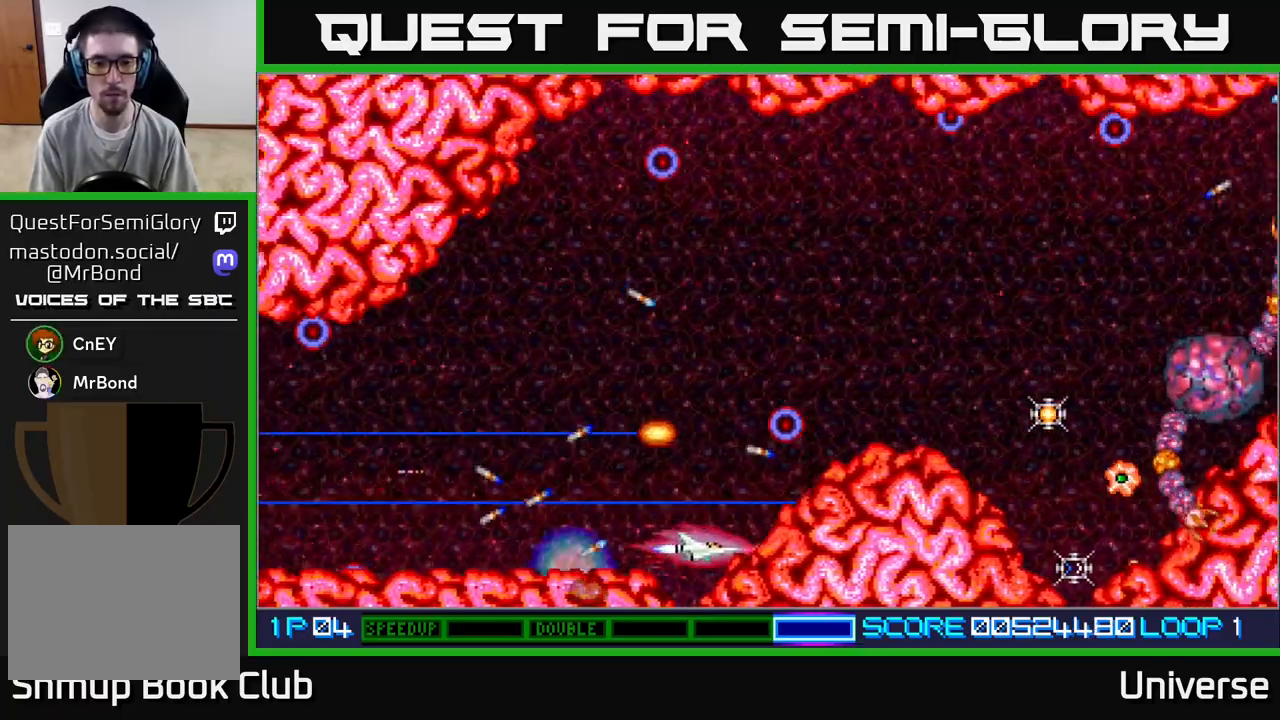
{"dt_ms": 500, "buttons": ["A", "DPAD_UP"], "left_stick": "center", "events": [[33, "DPAD_RIGHT", "up"], [50, "DPAD_DOWN", "up"], [50, "DPAD_LEFT", "down"], [83, "DPAD_UP", "down"], [167, "DPAD_LEFT", "up"], [283, "DPAD_RIGHT", "down"], [483, "DPAD_RIGHT", "up"]]}
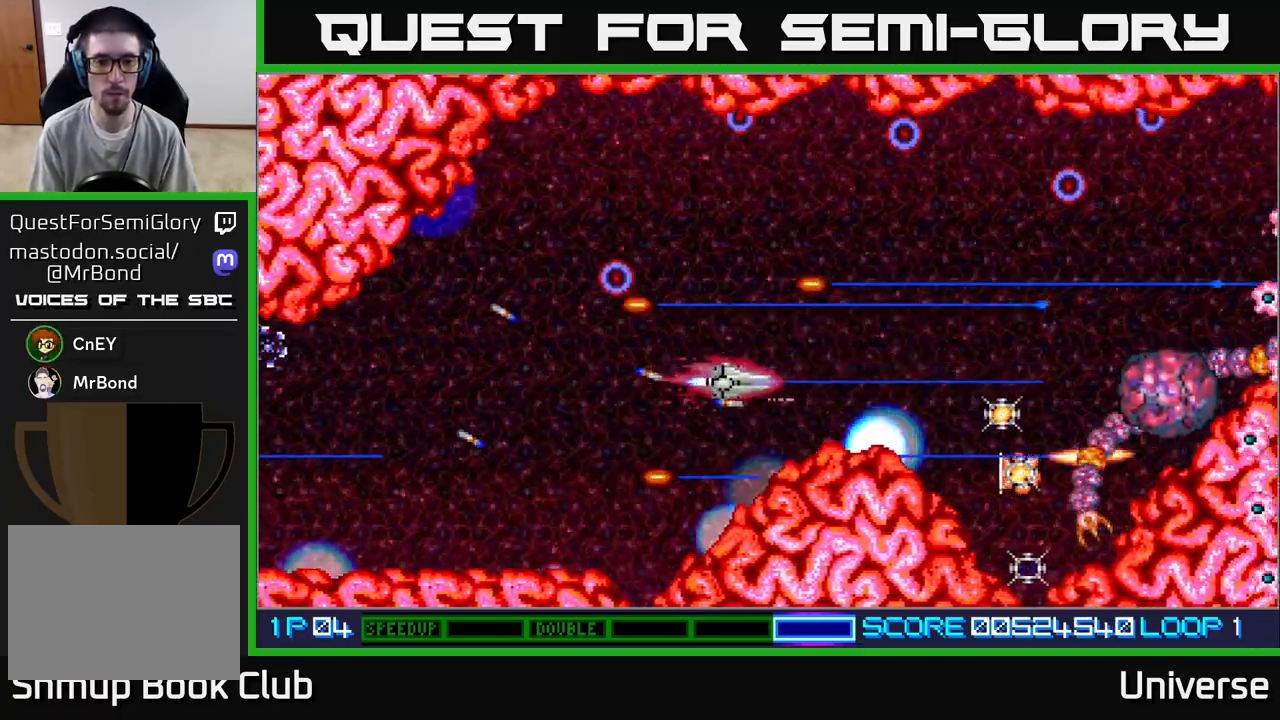
{"dt_ms": 500, "buttons": ["A", "DPAD_DOWN"], "left_stick": "center", "events": [[167, "DPAD_RIGHT", "down"], [400, "DPAD_UP", "up"], [433, "DPAD_DOWN", "down"], [450, "DPAD_RIGHT", "up"]]}
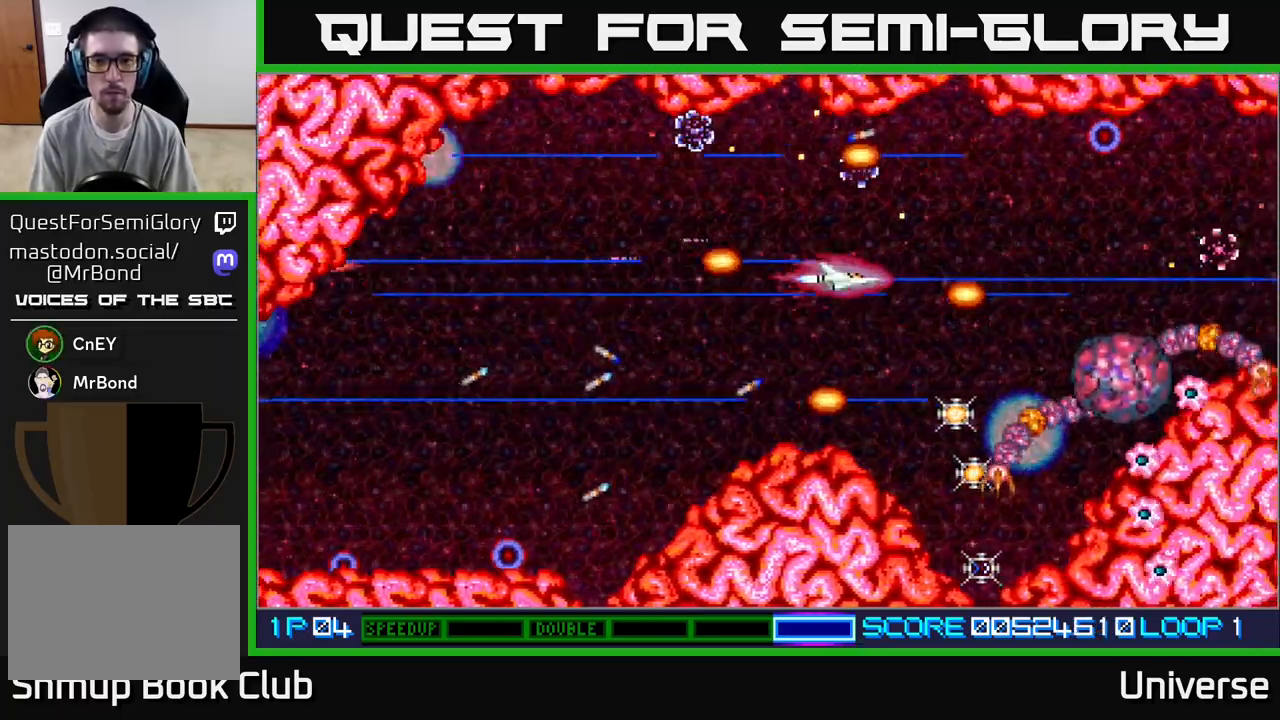
{"dt_ms": 500, "buttons": ["A", "DPAD_DOWN"], "left_stick": "center", "events": [[150, "DPAD_RIGHT", "down"], [183, "DPAD_DOWN", "up"], [200, "DPAD_UP", "down"], [233, "DPAD_RIGHT", "up"], [283, "DPAD_LEFT", "down"], [300, "DPAD_UP", "up"], [367, "DPAD_DOWN", "down"], [417, "DPAD_LEFT", "up"]]}
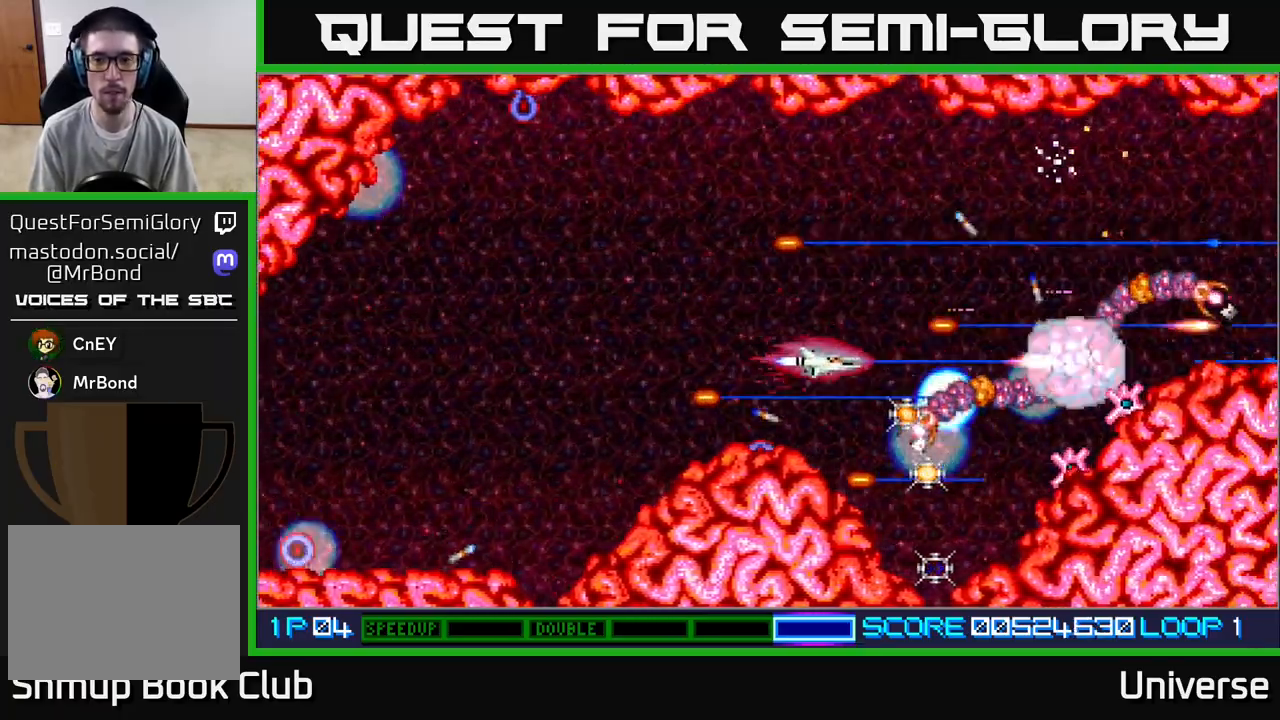
{"dt_ms": 500, "buttons": ["A"], "left_stick": "center", "events": [[50, "DPAD_DOWN", "up"], [50, "DPAD_LEFT", "down"], [150, "DPAD_LEFT", "up"]]}
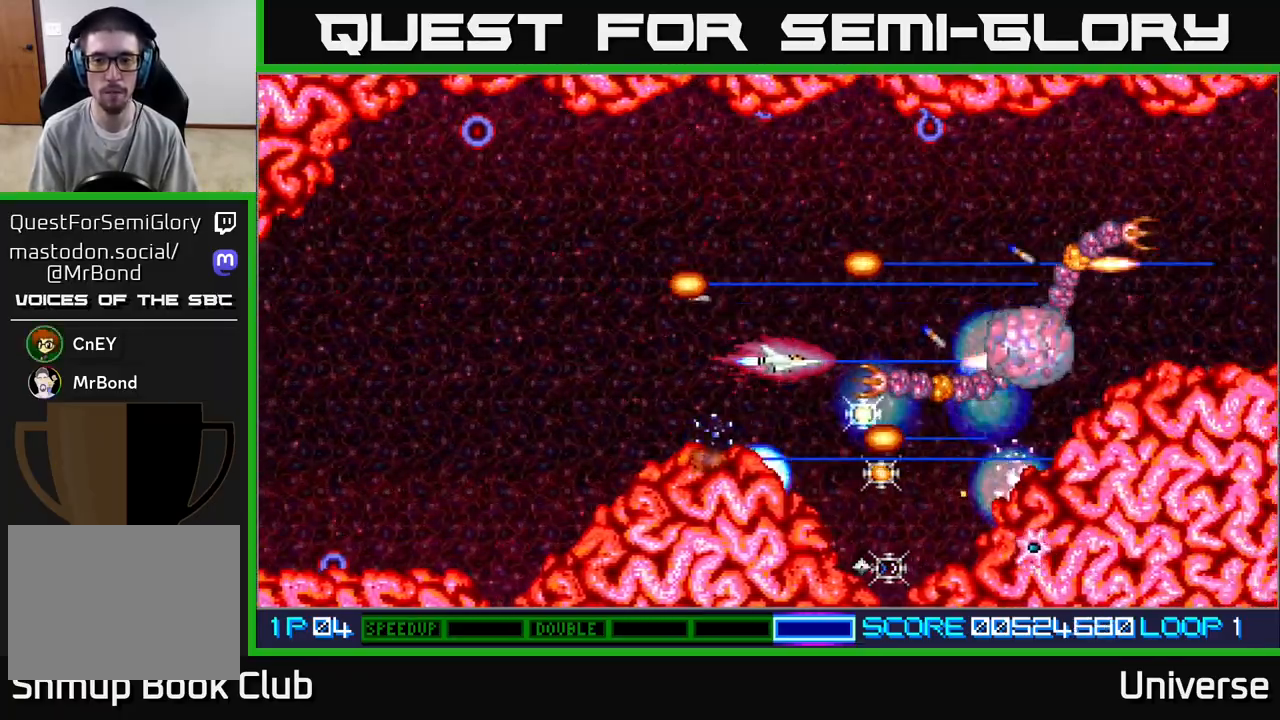
{"dt_ms": 500, "buttons": ["A"], "left_stick": "center", "events": [[367, "DPAD_DOWN", "down"], [417, "DPAD_DOWN", "up"]]}
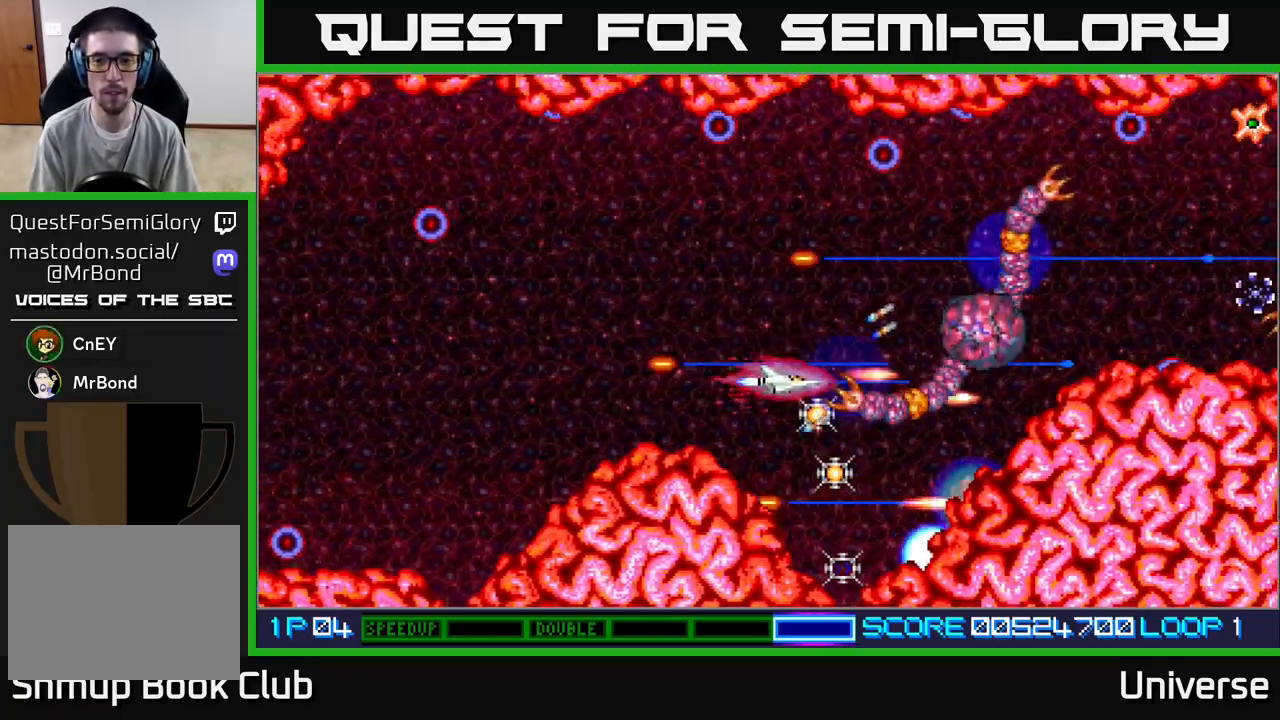
{"dt_ms": 500, "buttons": ["A", "DPAD_DOWN"], "left_stick": "center", "events": [[133, "DPAD_LEFT", "down"], [250, "DPAD_LEFT", "up"], [433, "DPAD_DOWN", "down"]]}
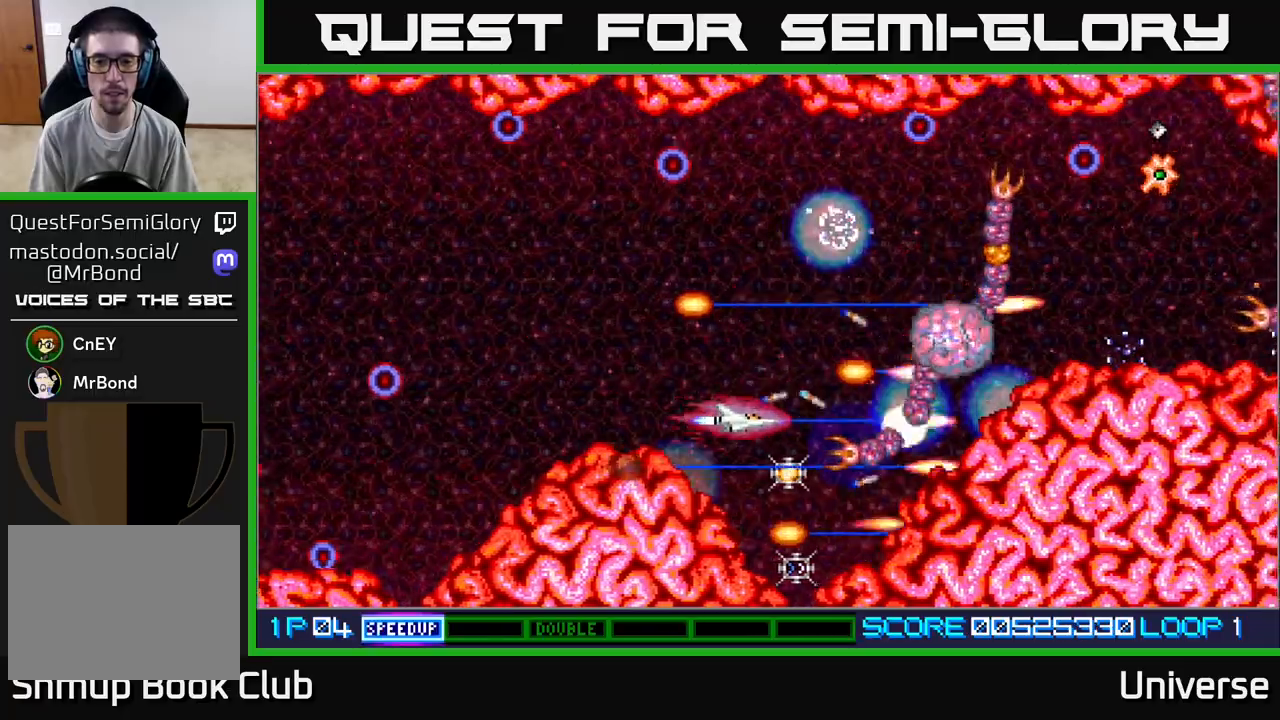
{"dt_ms": 500, "buttons": ["A", "DPAD_UP"], "left_stick": "center"}